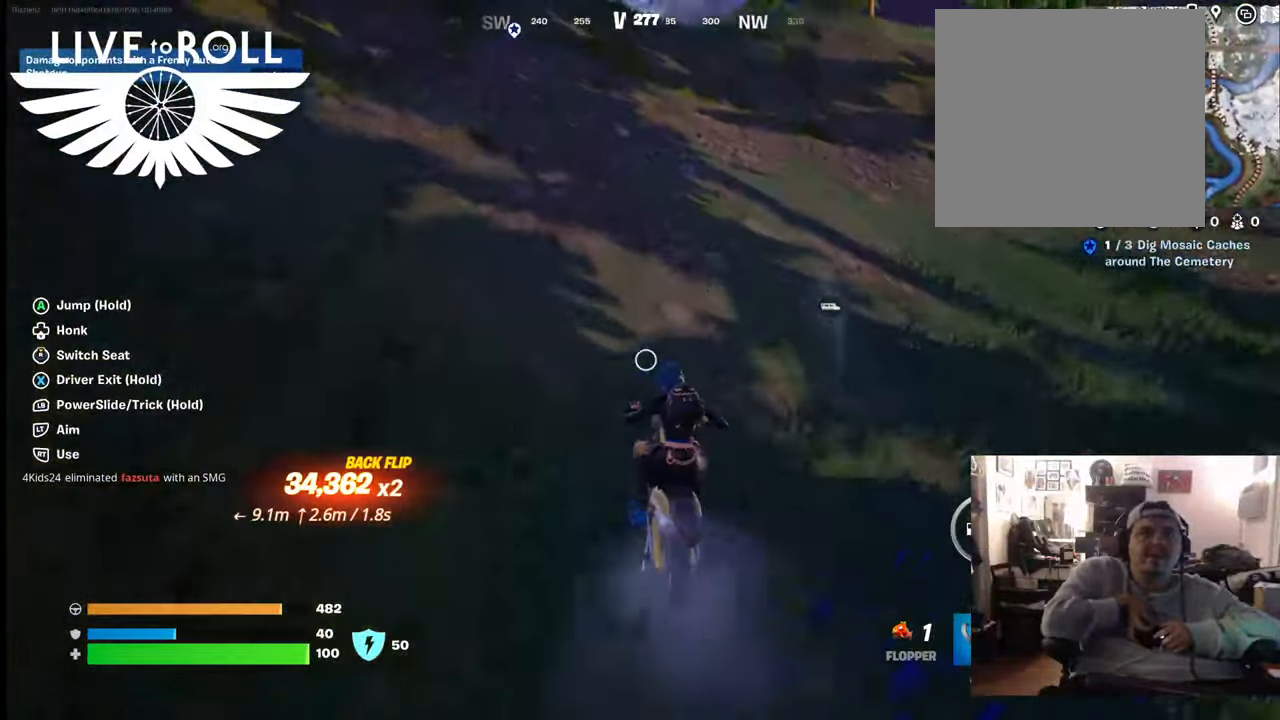
Gameplay with a controller (Xbox layout); each line is a JSON object with the inputs held at the frame after it. "events" lists button and stick changes between this image and that frame as [ms after this image, input, new state], when the widget could be followed in between.
{"buttons": [], "left_stick": "up", "right_stick": "center", "events": []}
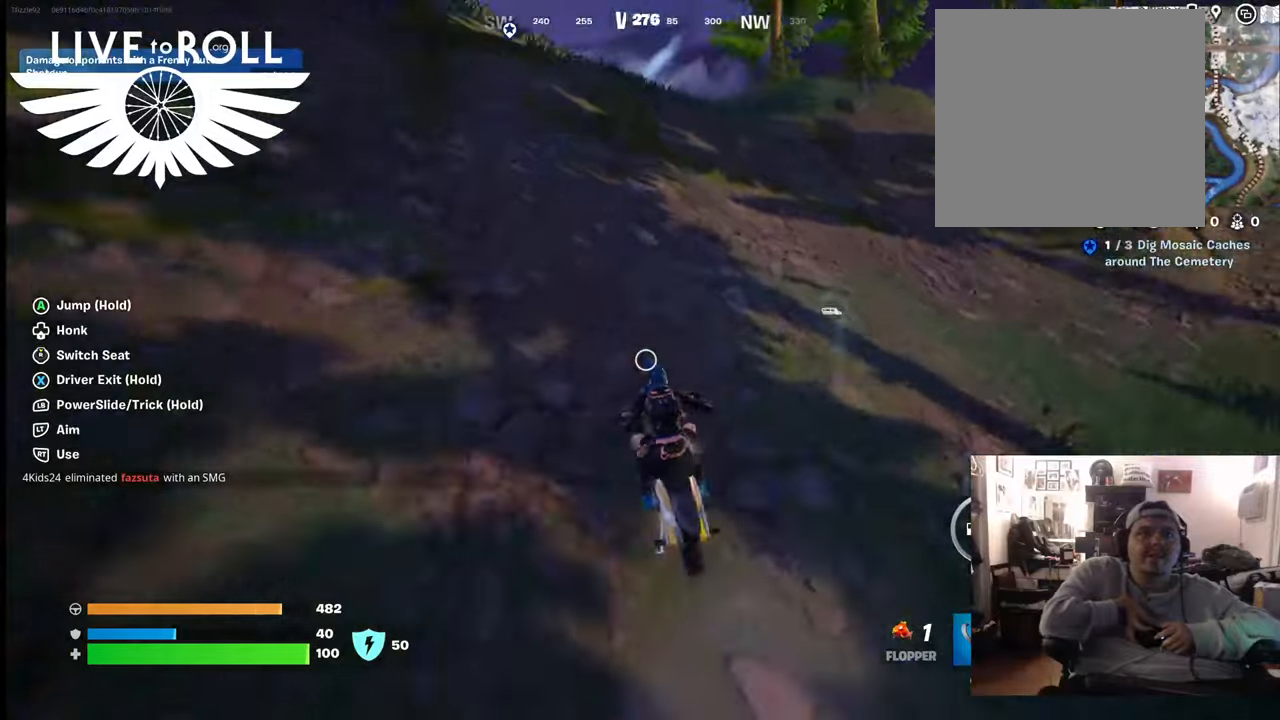
{"buttons": ["A"], "left_stick": "up", "right_stick": "center", "events": [[333, "A", "down"]]}
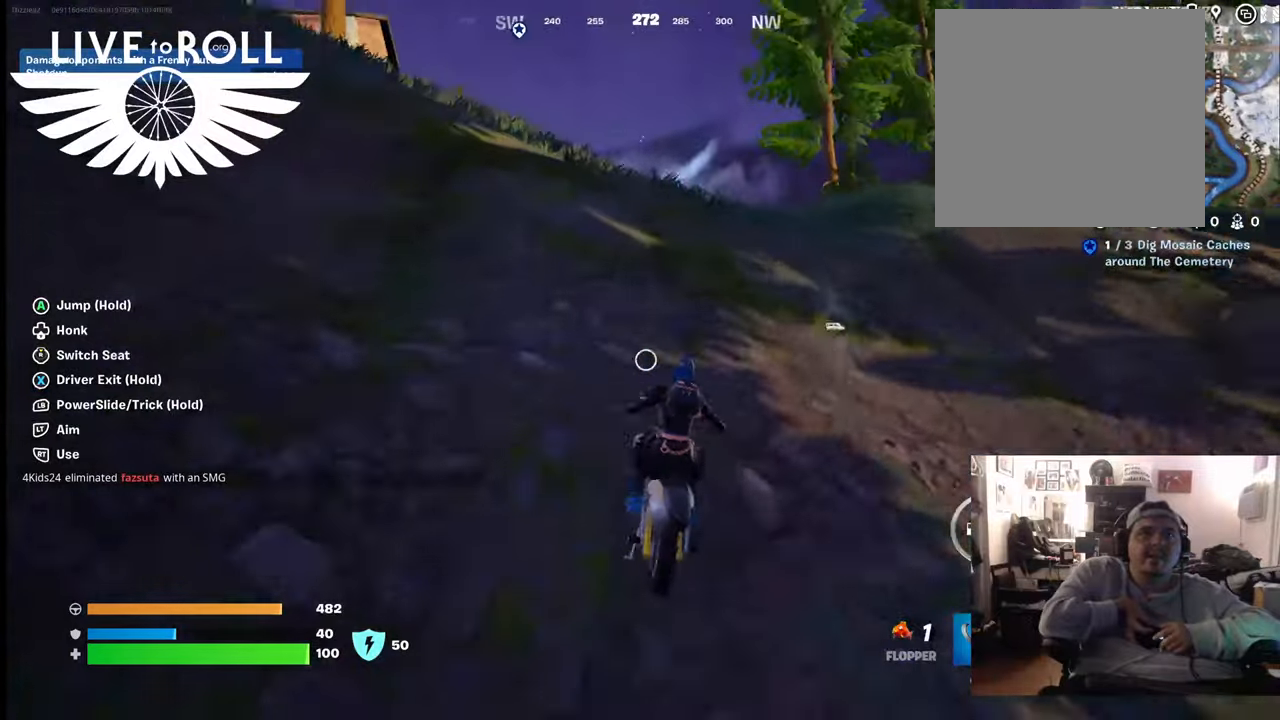
{"buttons": ["A"], "left_stick": "up", "right_stick": "center", "events": []}
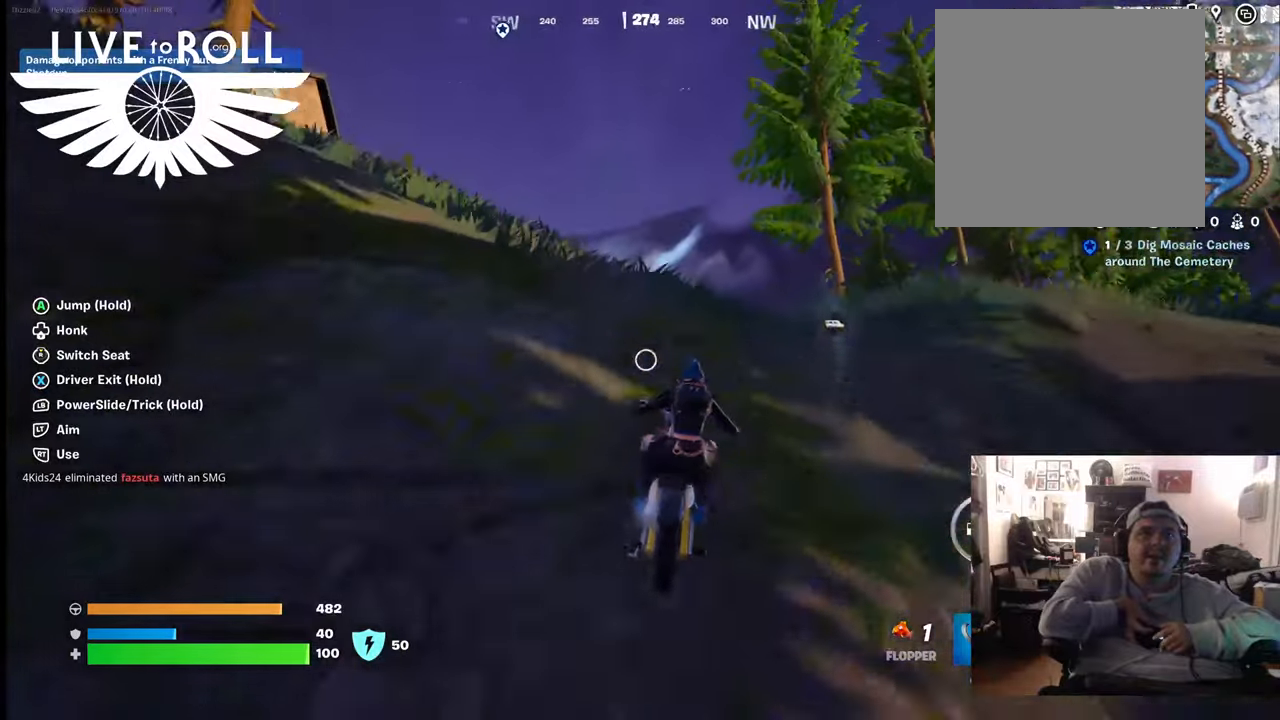
{"buttons": [], "left_stick": "down-right", "right_stick": "center", "events": [[333, "A", "up"], [333, "left_stick", "down-right"]]}
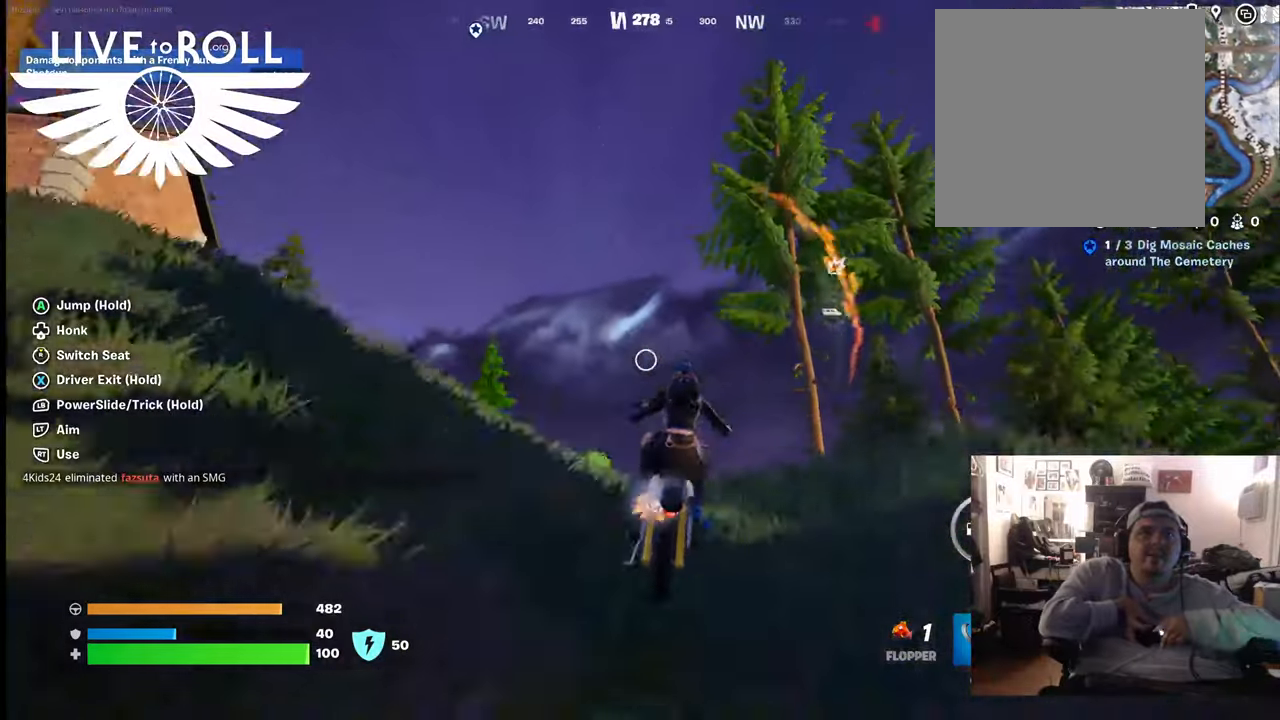
{"buttons": [], "left_stick": "down-right", "right_stick": "center", "events": []}
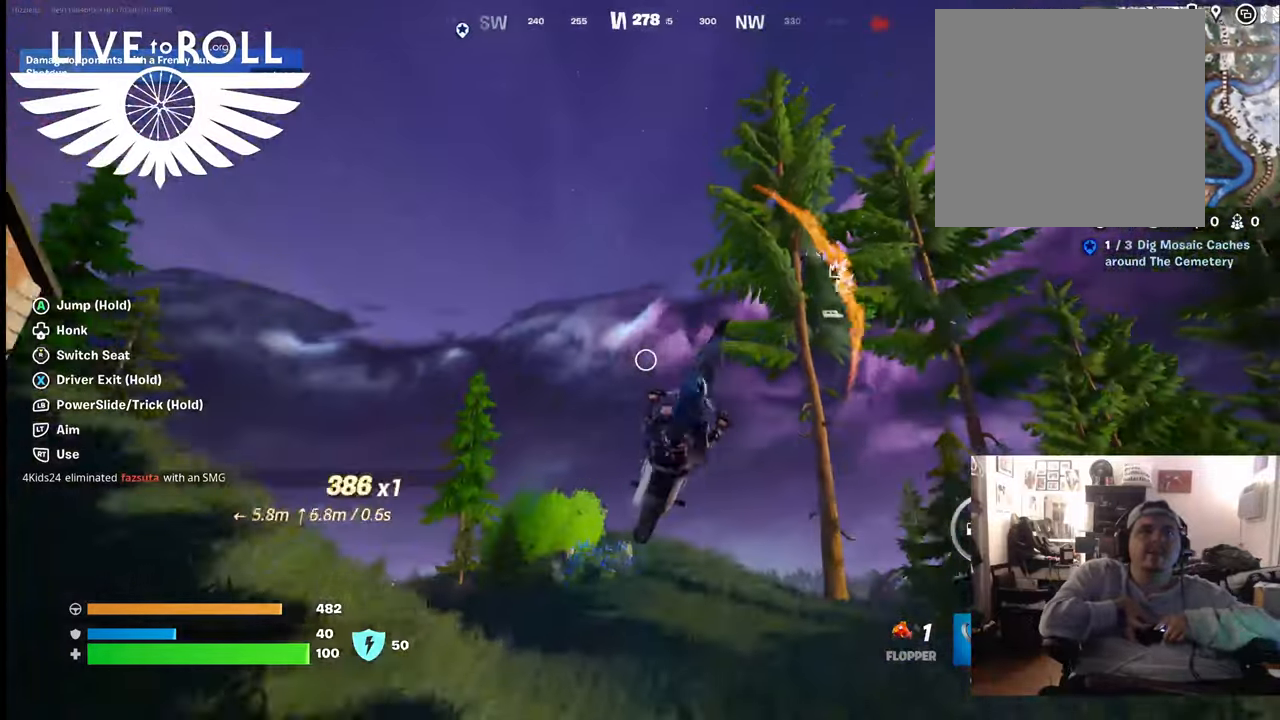
{"buttons": [], "left_stick": "down-right", "right_stick": "center", "events": []}
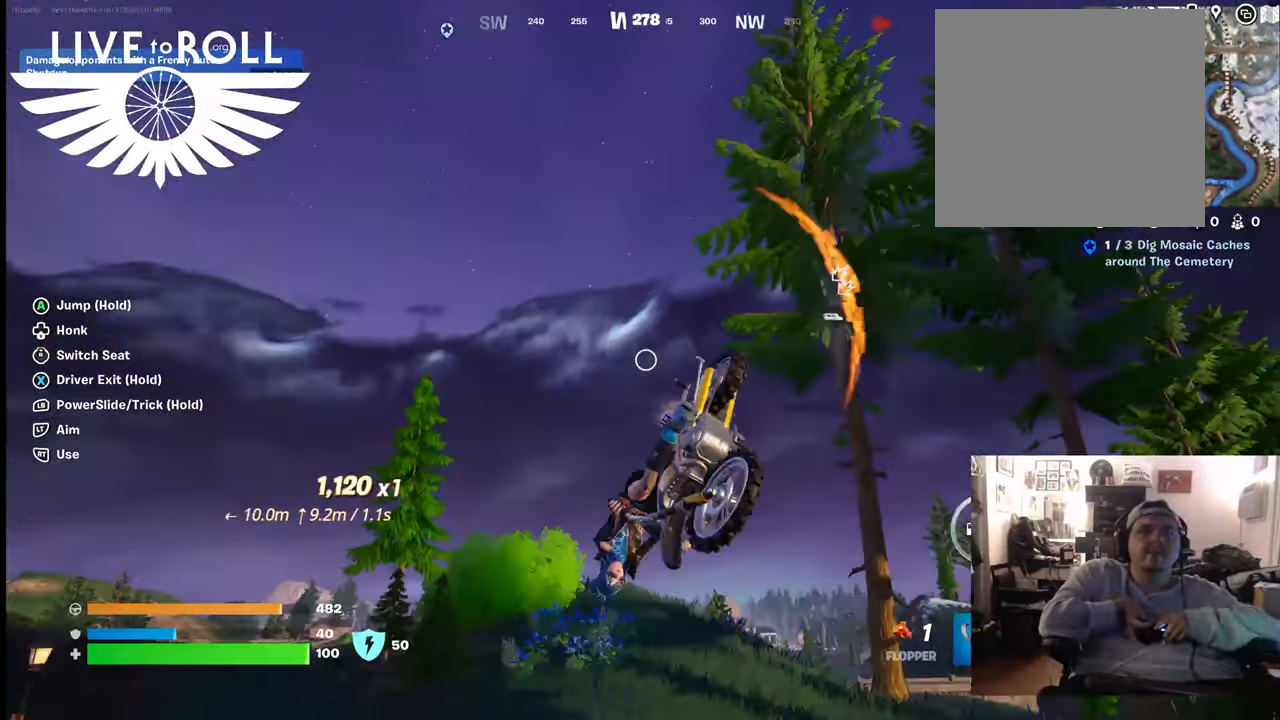
{"buttons": [], "left_stick": "center", "right_stick": "center", "events": [[467, "left_stick", "center"]]}
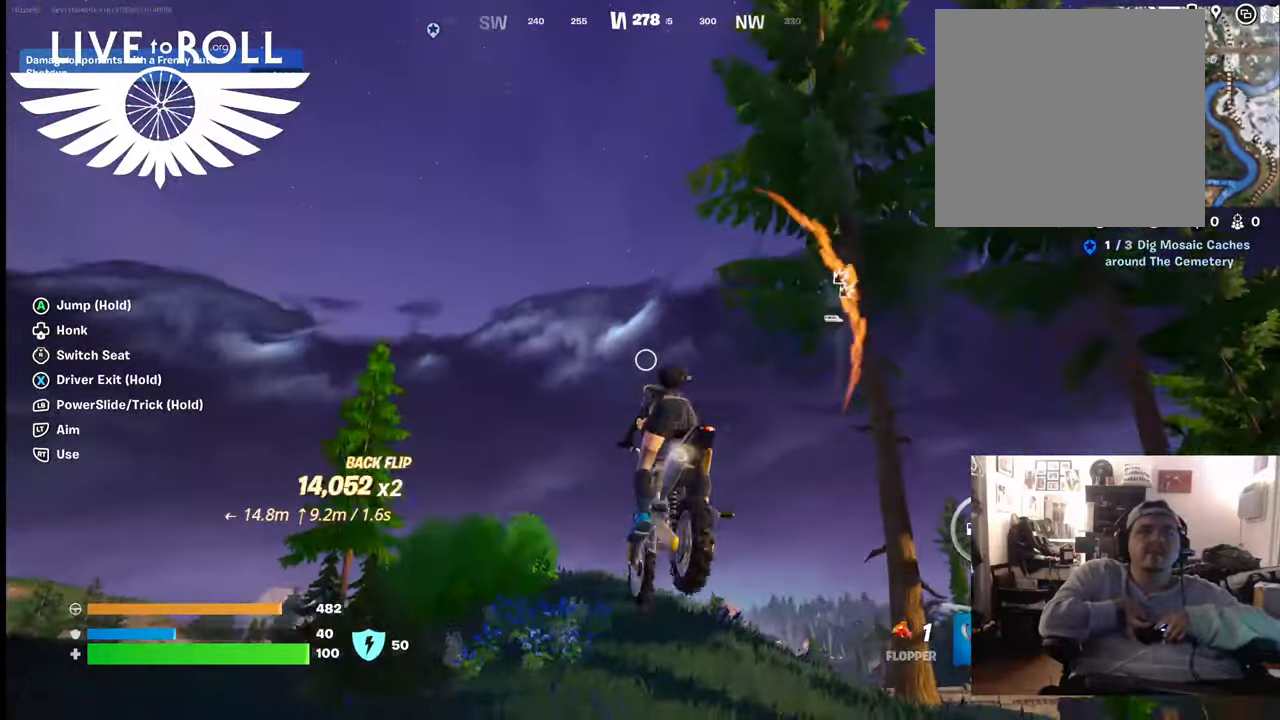
{"buttons": [], "left_stick": "center", "right_stick": "center", "events": [[167, "left_stick", "up"], [467, "left_stick", "center"]]}
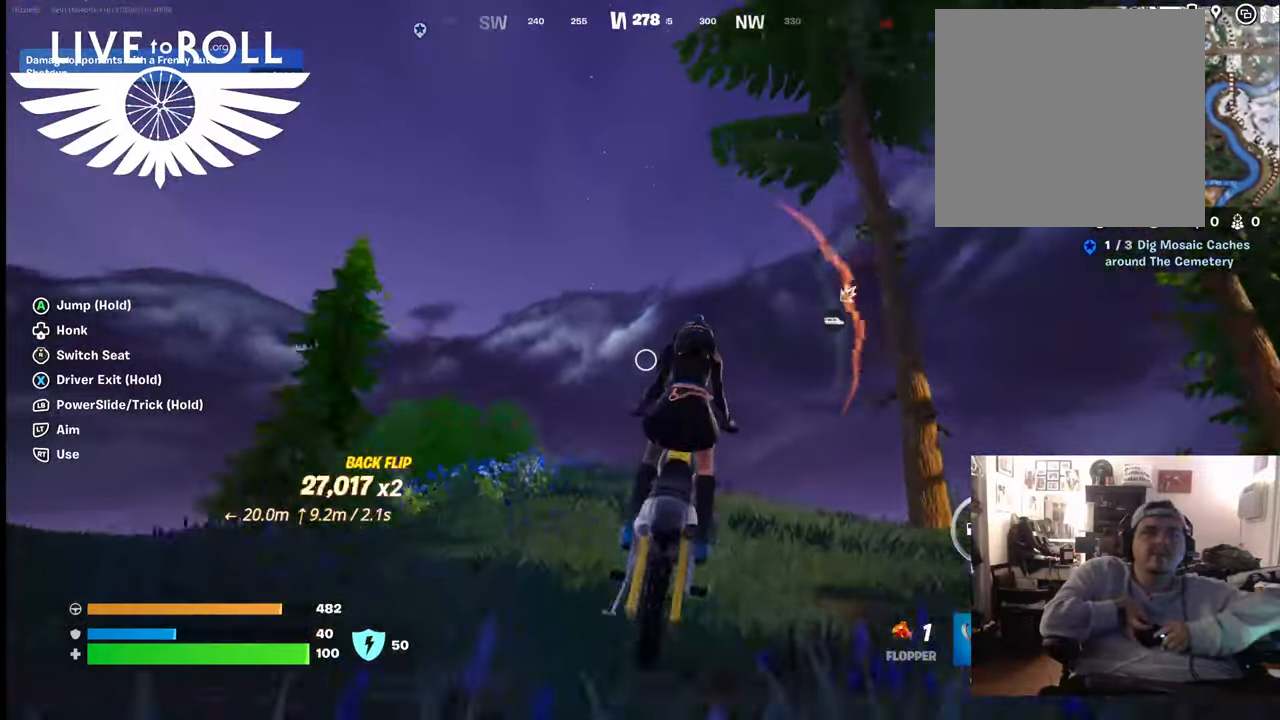
{"buttons": [], "left_stick": "up-left", "right_stick": "center", "events": [[500, "left_stick", "up-left"]]}
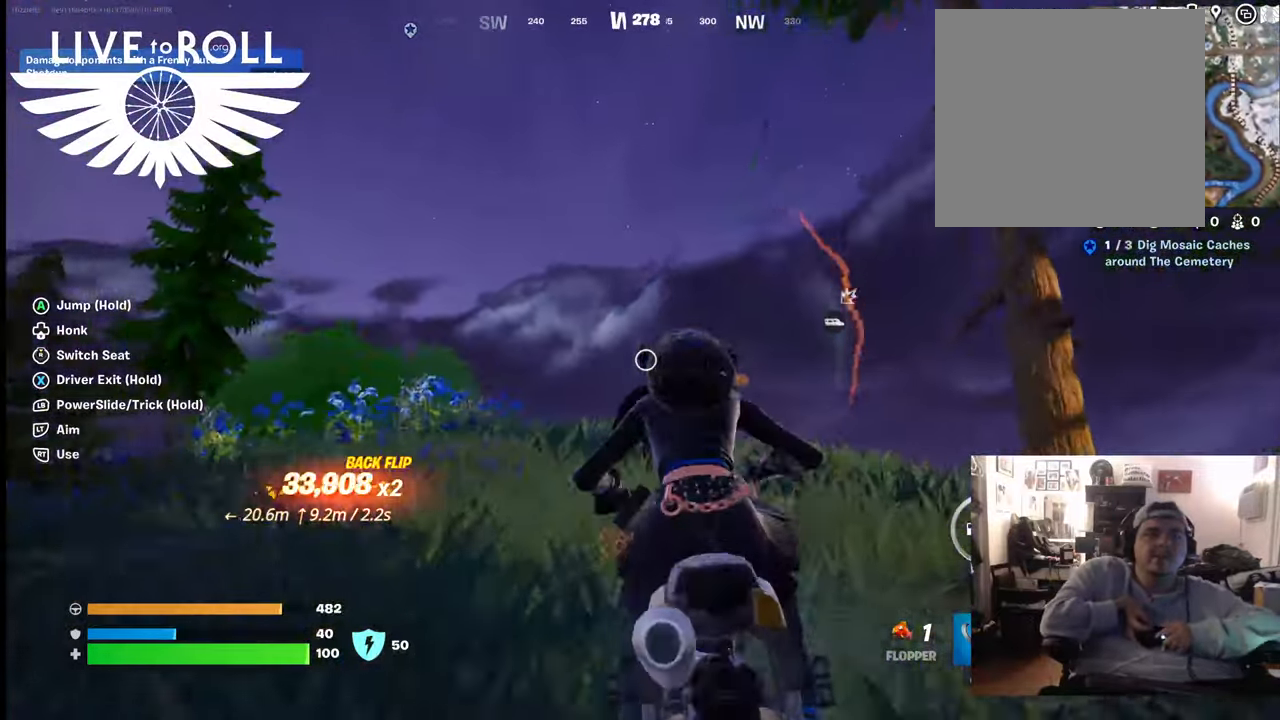
{"buttons": ["A"], "left_stick": "up", "right_stick": "center", "events": [[367, "A", "down"], [500, "left_stick", "up"]]}
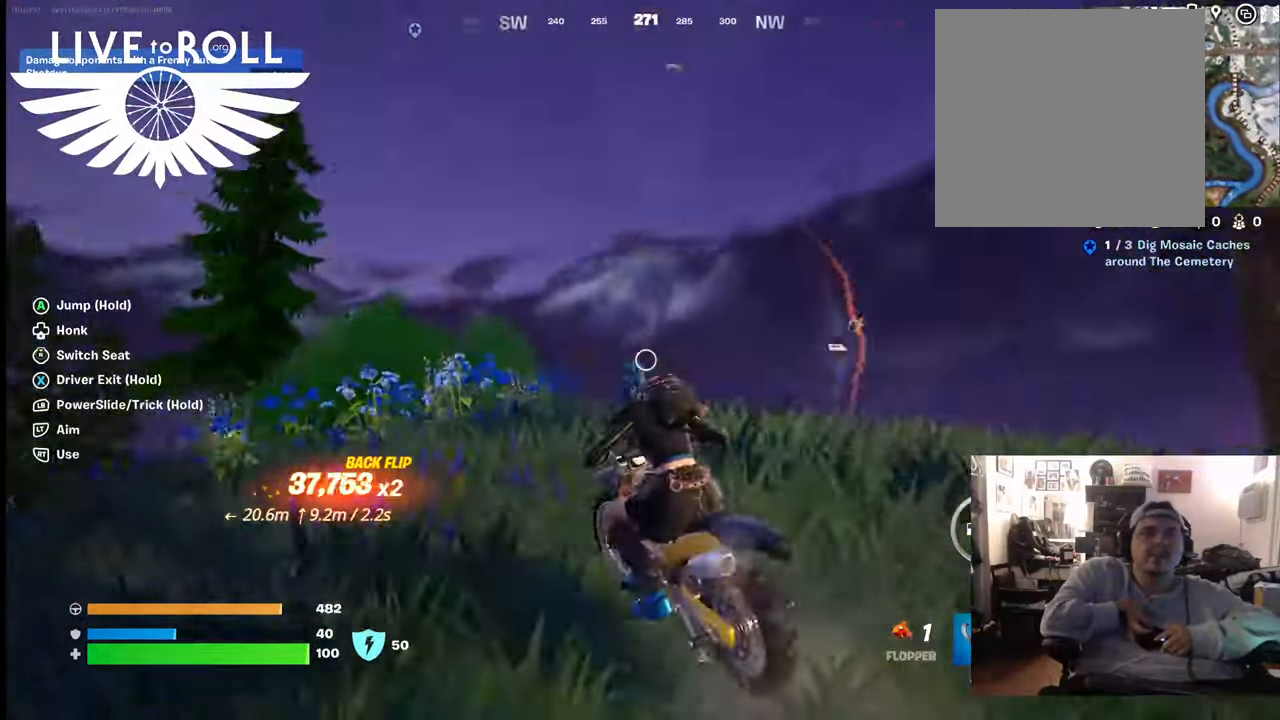
{"buttons": ["A"], "left_stick": "down-right", "right_stick": "center", "events": [[500, "left_stick", "down-right"]]}
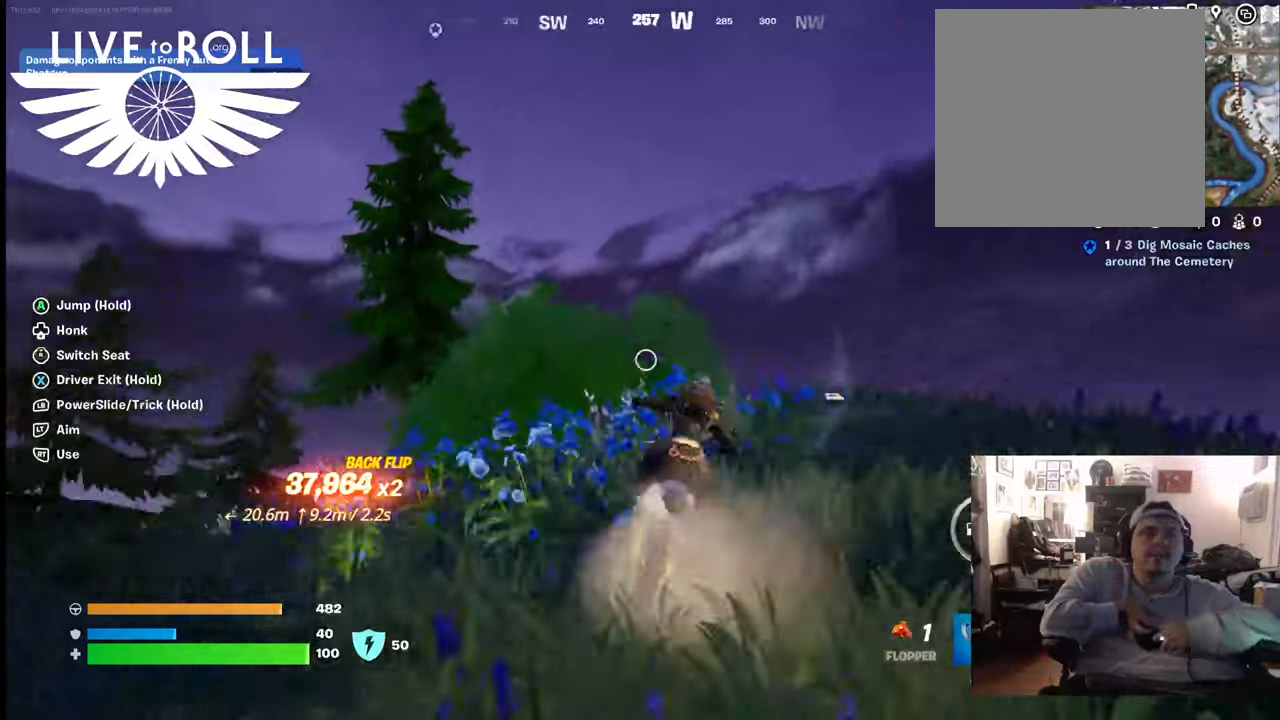
{"buttons": ["A"], "left_stick": "down-right", "right_stick": "center", "events": []}
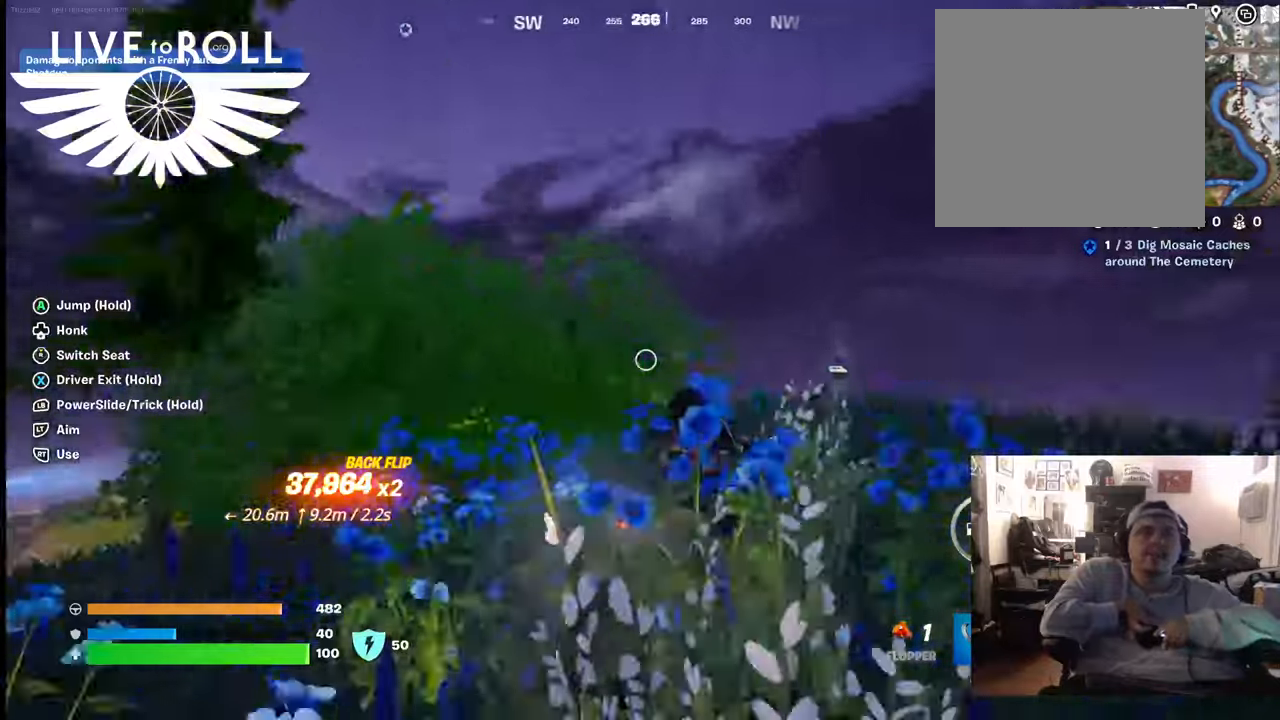
{"buttons": [], "left_stick": "down", "right_stick": "center", "events": [[267, "A", "up"], [300, "left_stick", "down"]]}
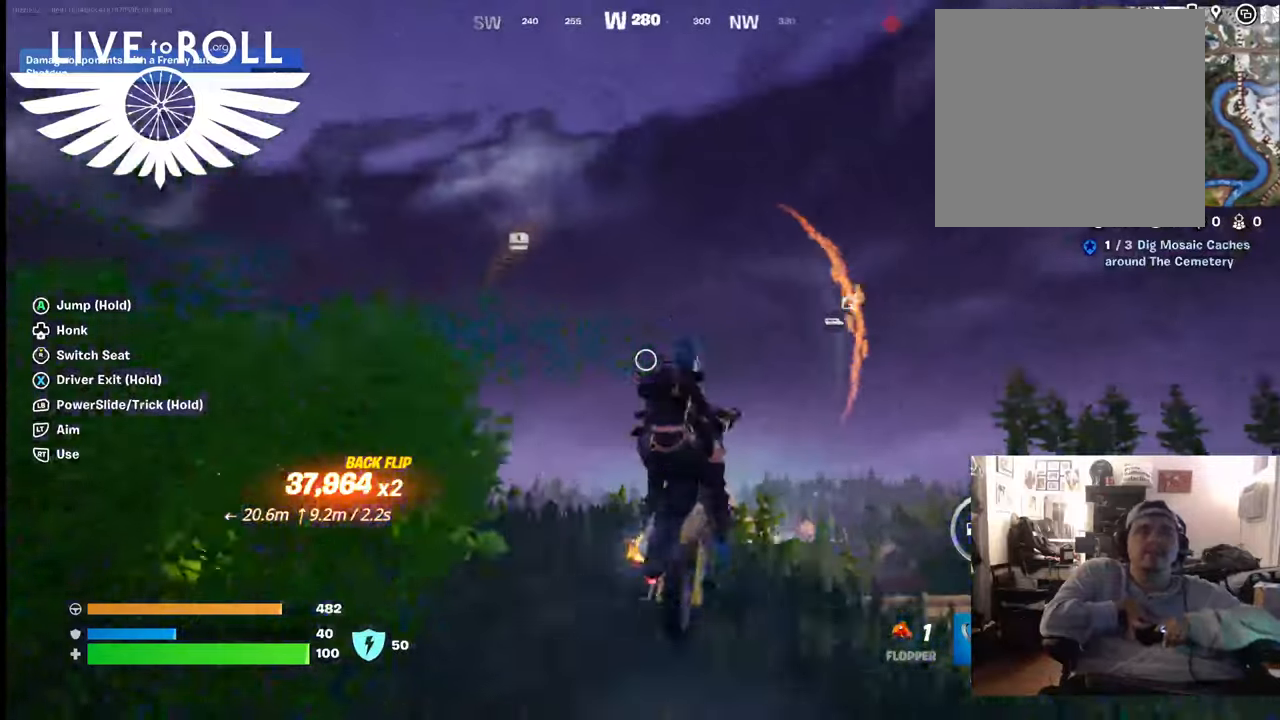
{"buttons": [], "left_stick": "down", "right_stick": "center", "events": []}
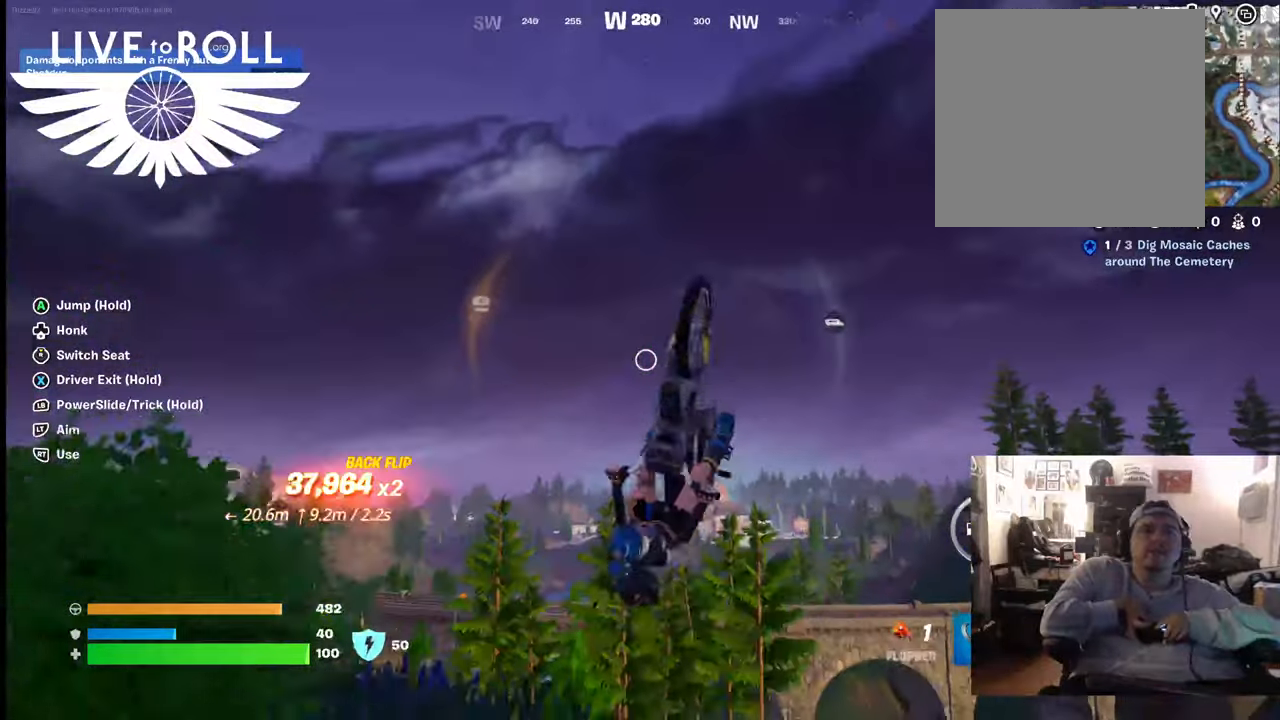
{"buttons": [], "left_stick": "down", "right_stick": "center", "events": []}
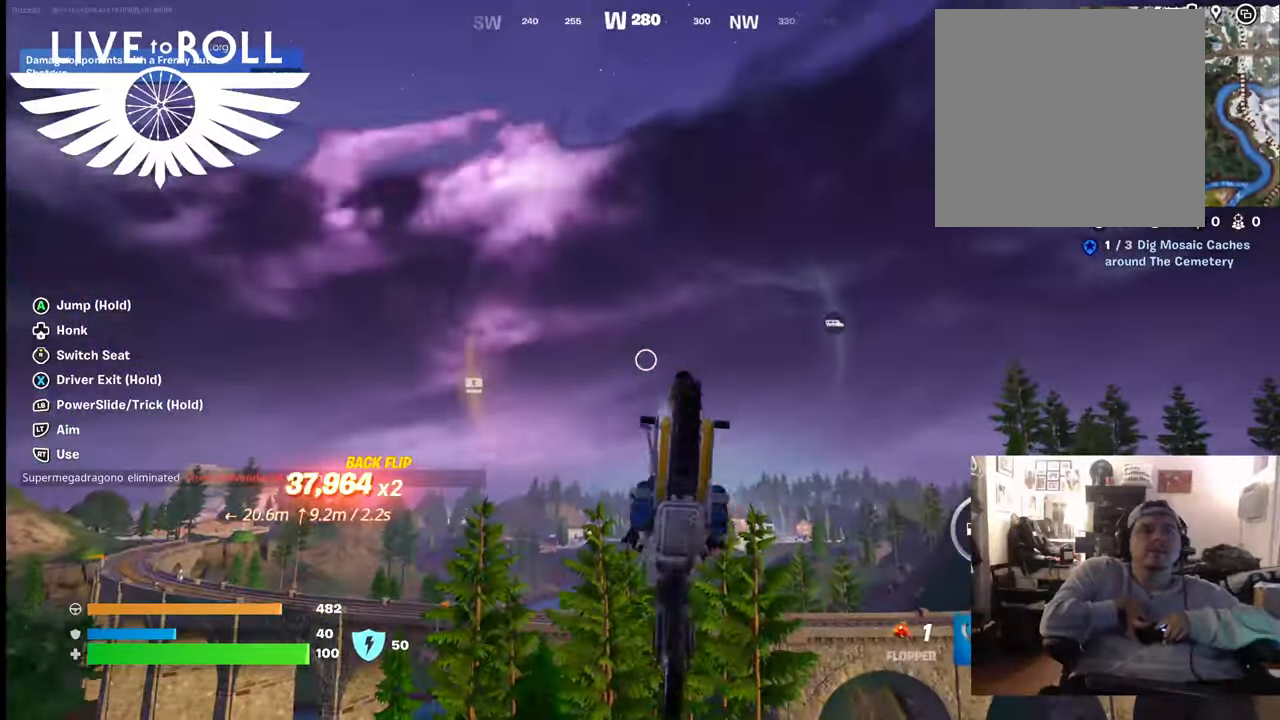
{"buttons": [], "left_stick": "center", "right_stick": "center", "events": [[67, "left_stick", "center"]]}
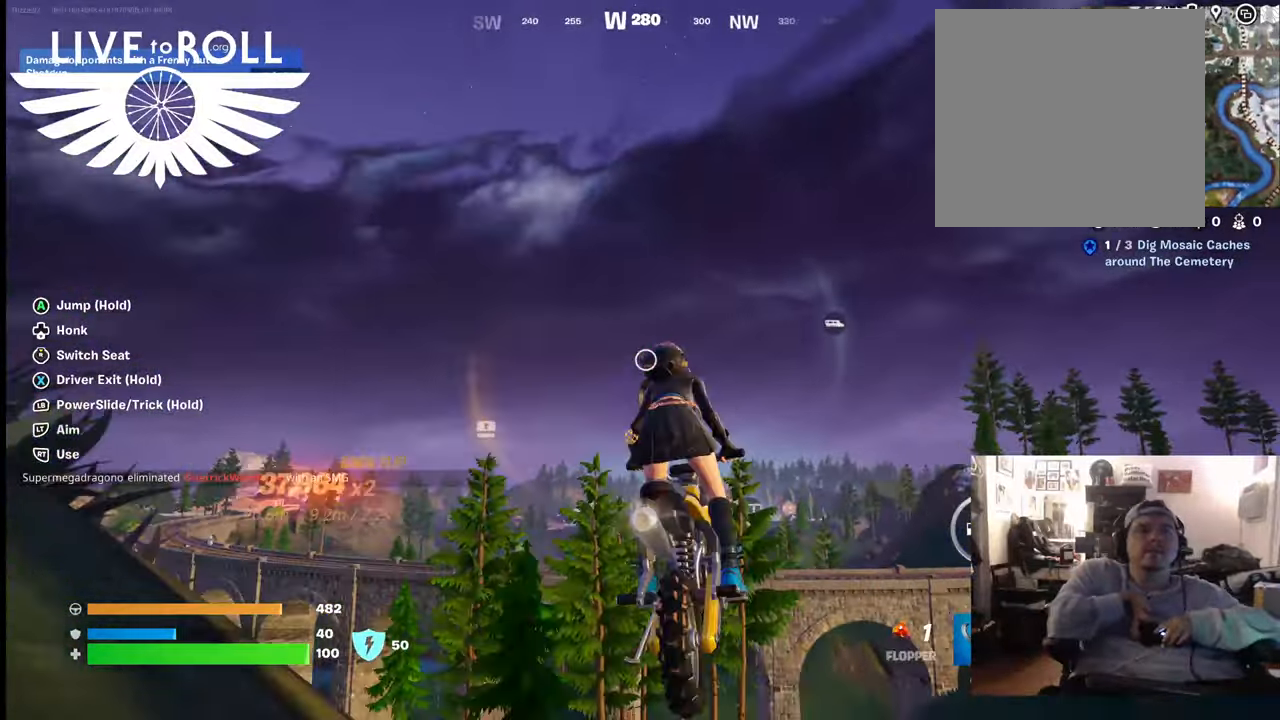
{"buttons": [], "left_stick": "center", "right_stick": "right", "events": [[100, "left_stick", "up-right"], [100, "right_stick", "right"], [300, "left_stick", "center"]]}
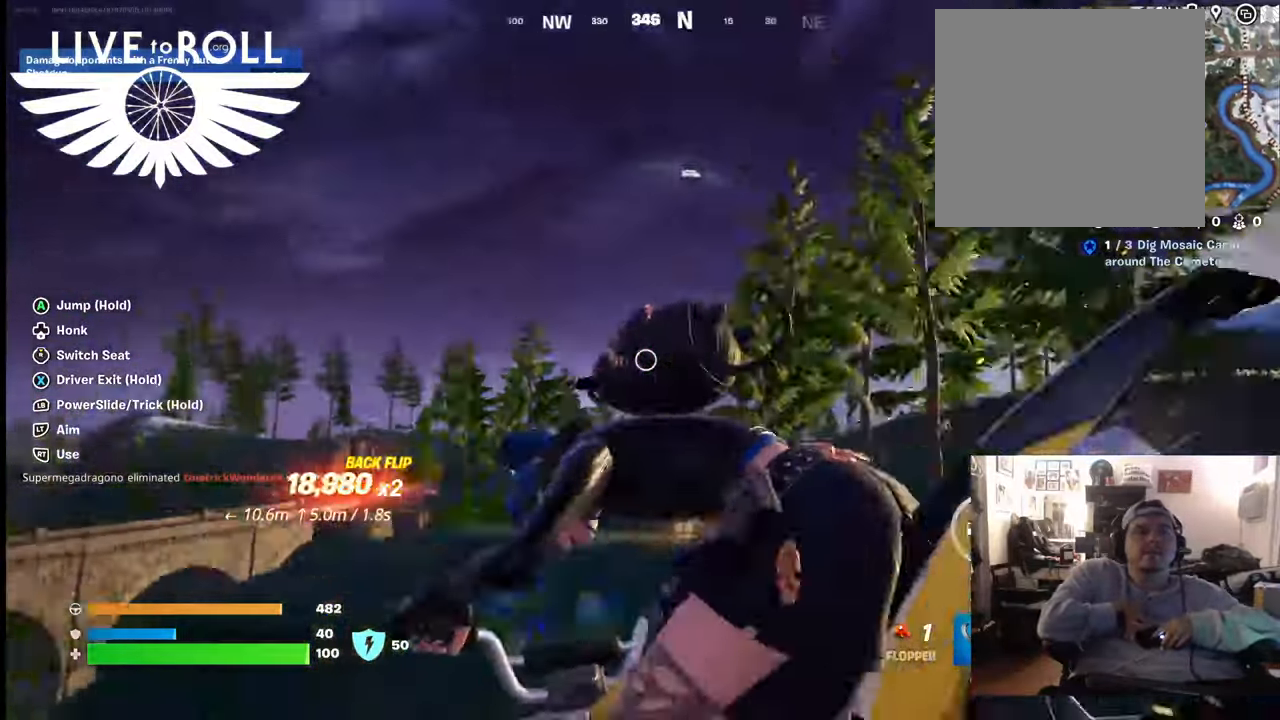
{"buttons": [], "left_stick": "right", "right_stick": "down-right", "events": [[67, "right_stick", "center"], [233, "left_stick", "right"], [233, "right_stick", "down-right"]]}
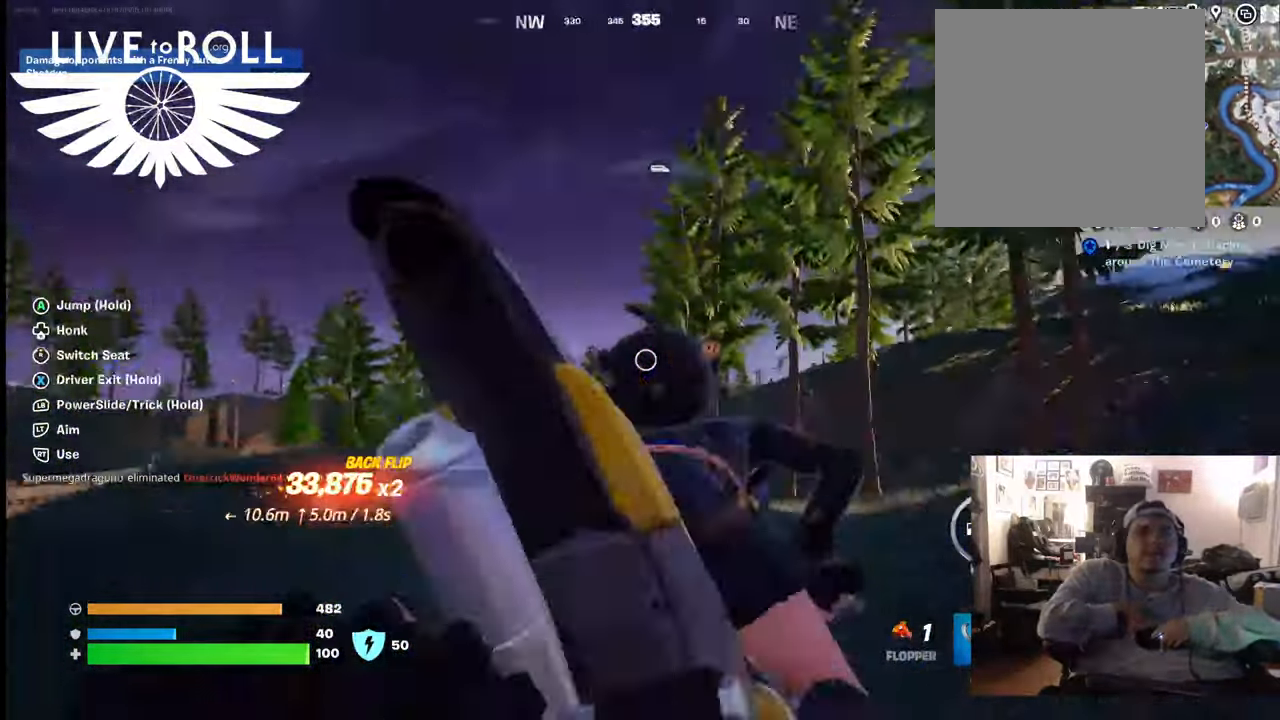
{"buttons": [], "left_stick": "up", "right_stick": "down-right", "events": [[233, "left_stick", "center"], [433, "left_stick", "up"]]}
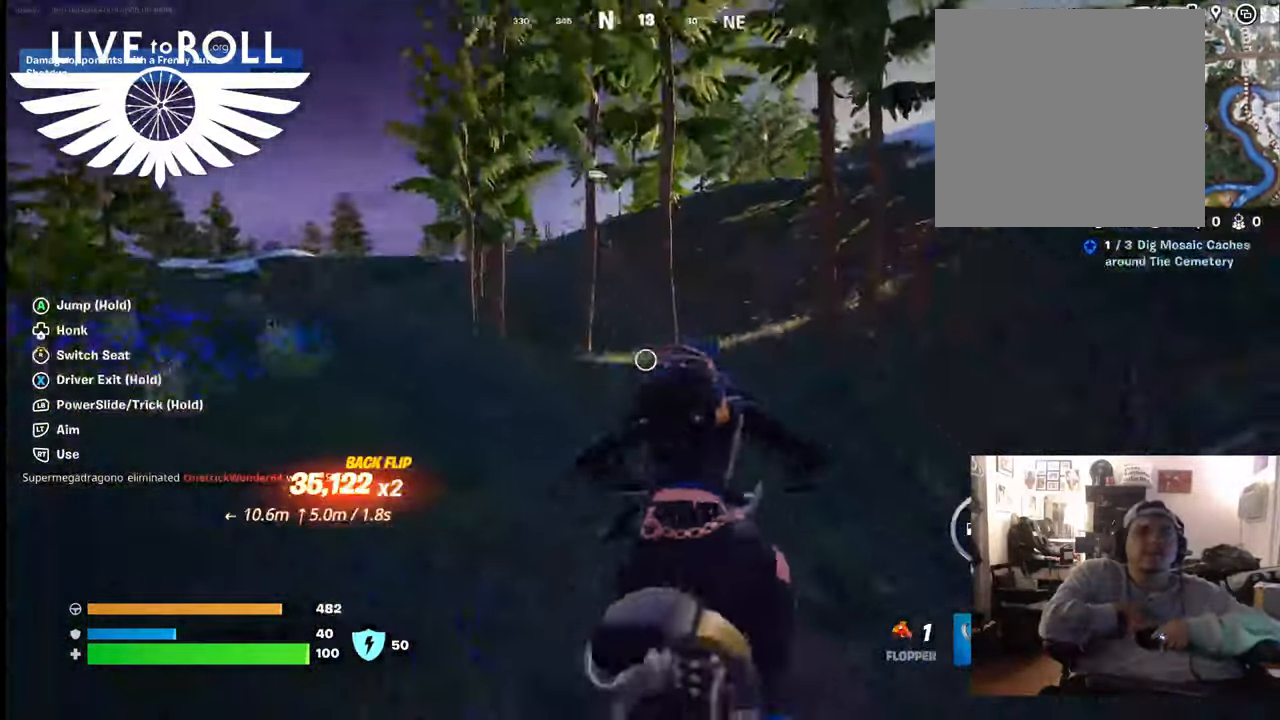
{"buttons": [], "left_stick": "up-left", "right_stick": "right", "events": [[367, "right_stick", "right"], [500, "left_stick", "up-left"]]}
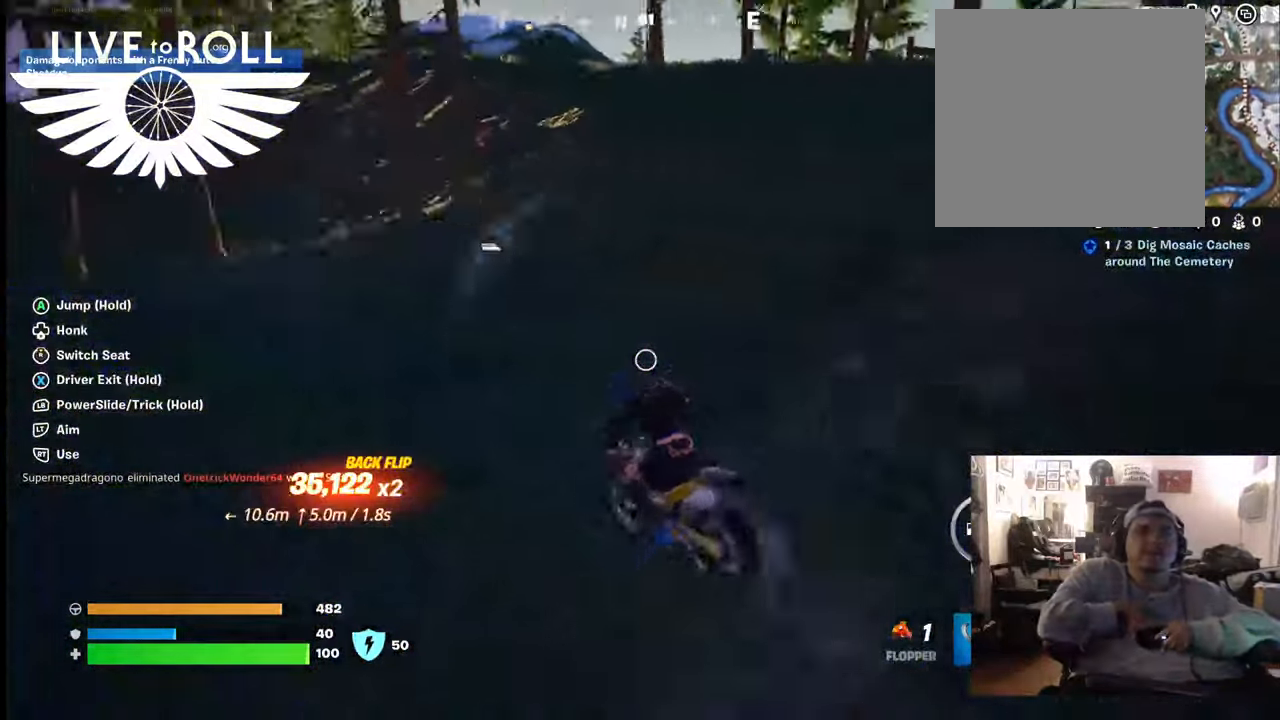
{"buttons": [], "left_stick": "up-right", "right_stick": "right", "events": [[133, "left_stick", "up"], [367, "left_stick", "up-right"]]}
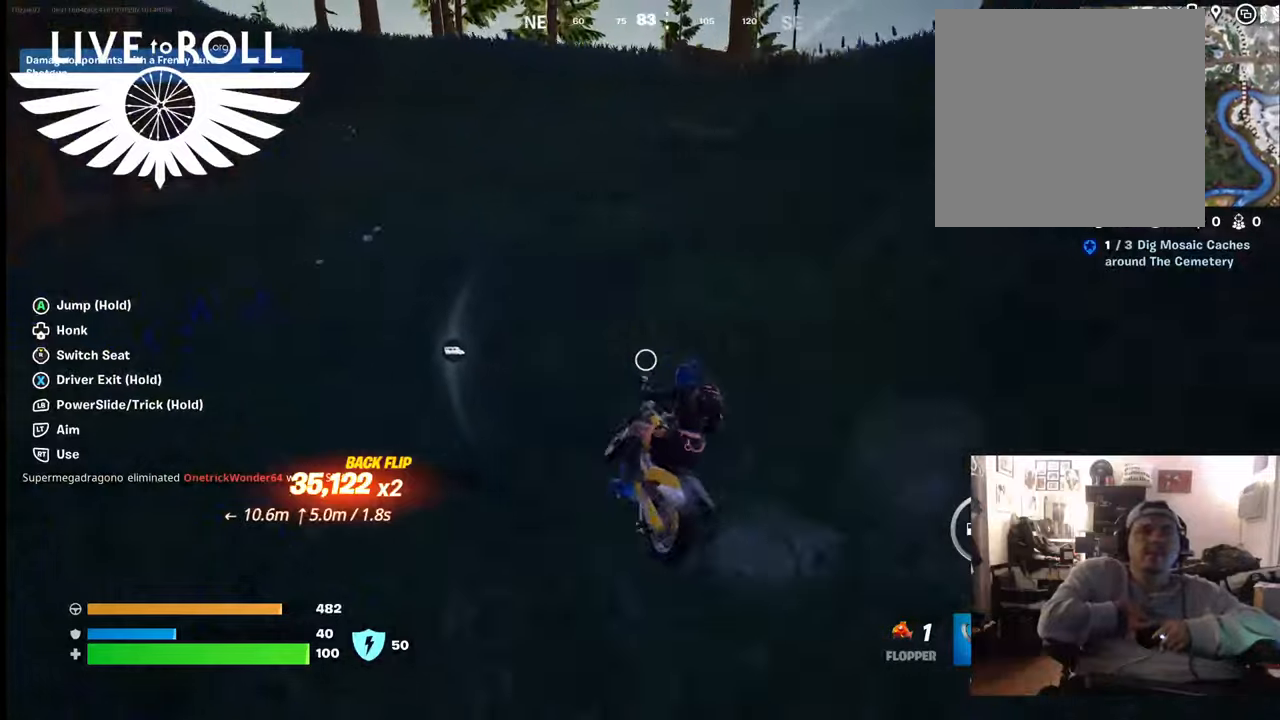
{"buttons": ["A"], "left_stick": "up", "right_stick": "center", "events": [[67, "right_stick", "center"], [233, "left_stick", "up"], [467, "A", "down"]]}
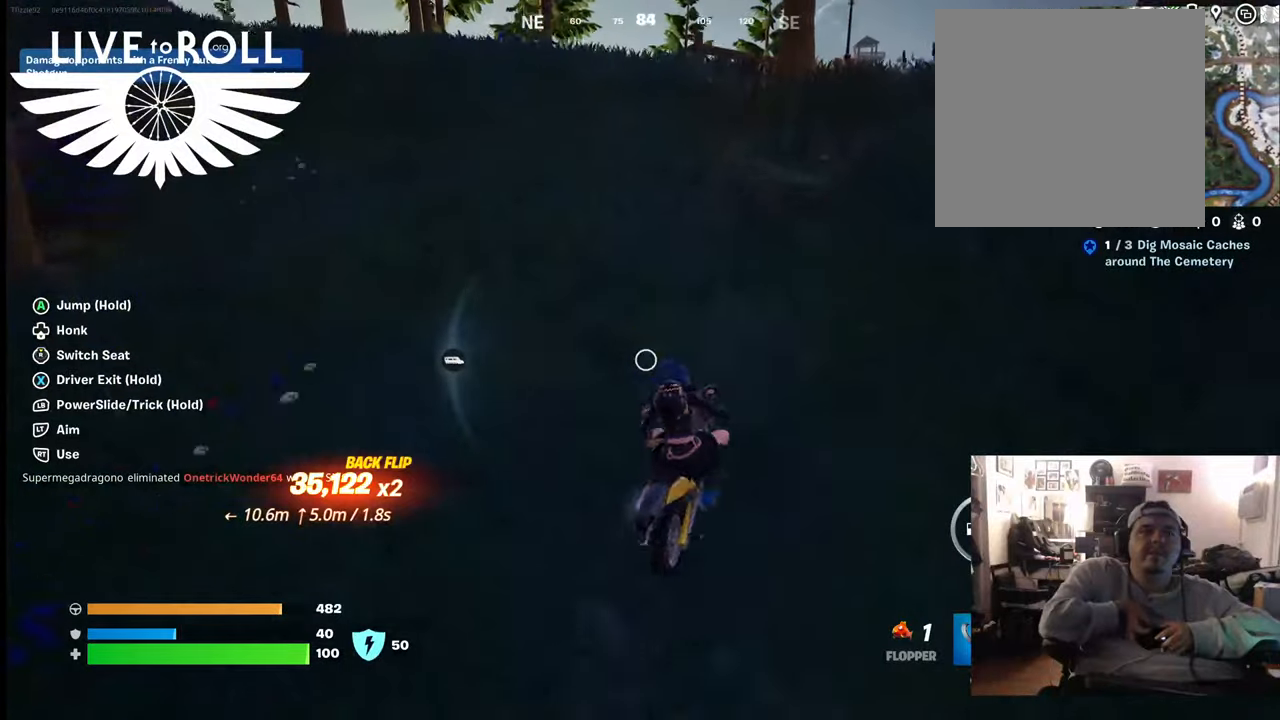
{"buttons": ["A"], "left_stick": "up", "right_stick": "center", "events": []}
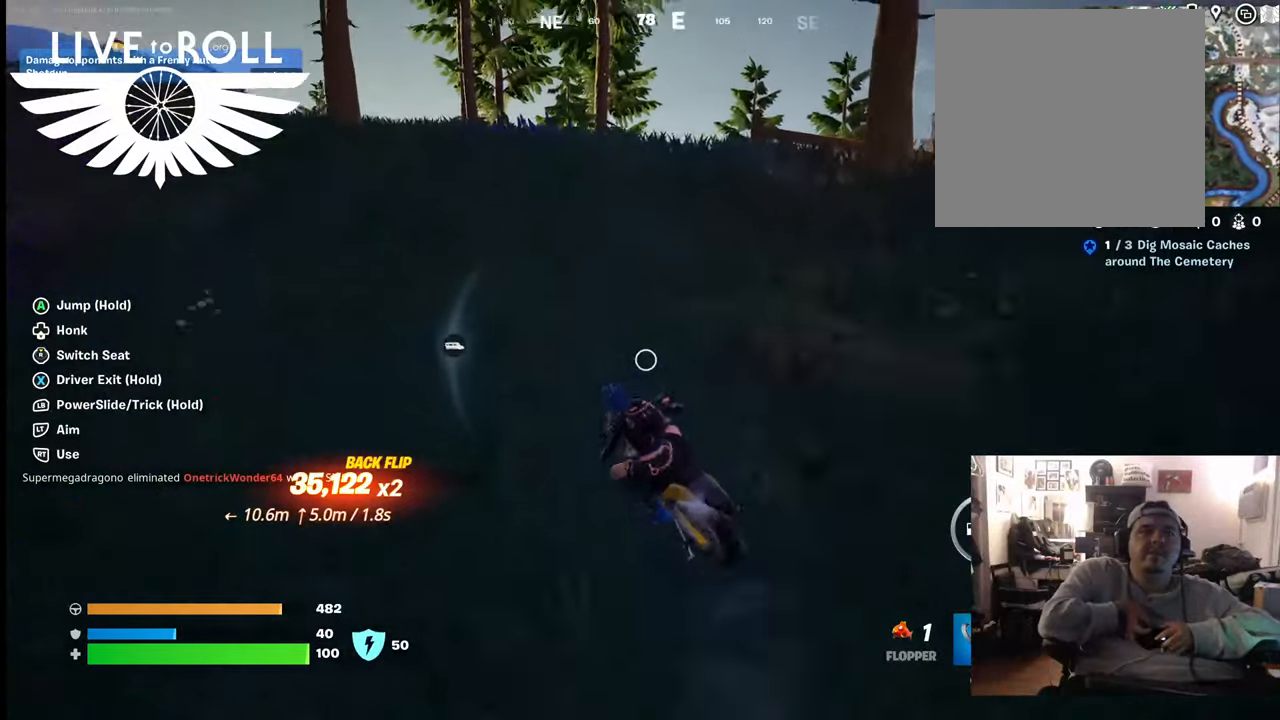
{"buttons": ["A"], "left_stick": "center", "right_stick": "center", "events": [[167, "left_stick", "up-right"], [267, "left_stick", "right"], [467, "left_stick", "center"]]}
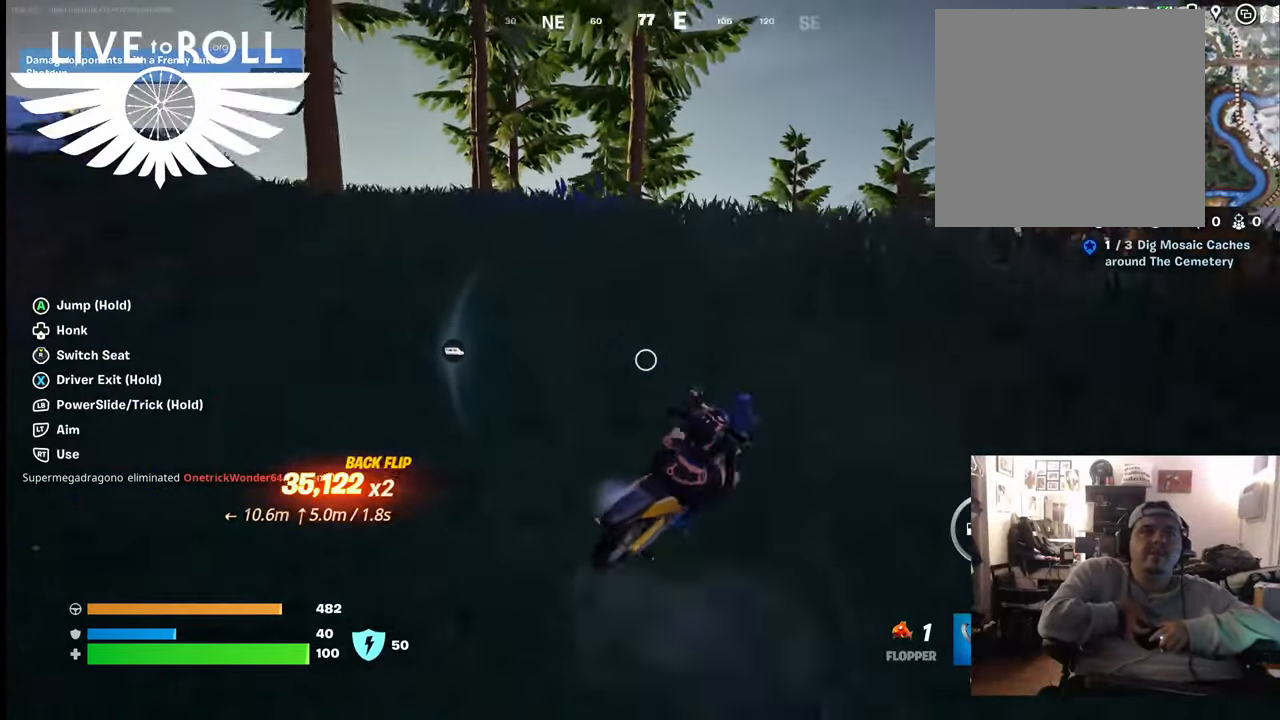
{"buttons": [], "left_stick": "down", "right_stick": "center", "events": [[200, "left_stick", "down"], [367, "A", "up"]]}
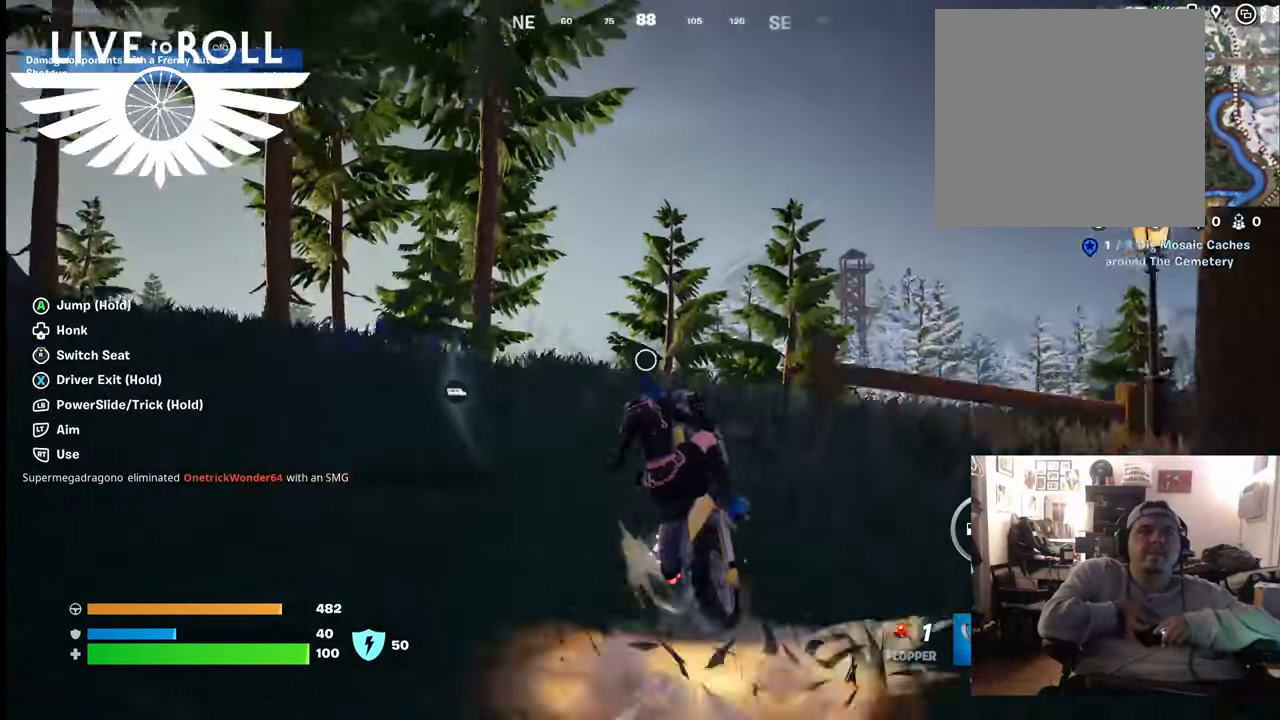
{"buttons": [], "left_stick": "down", "right_stick": "center", "events": []}
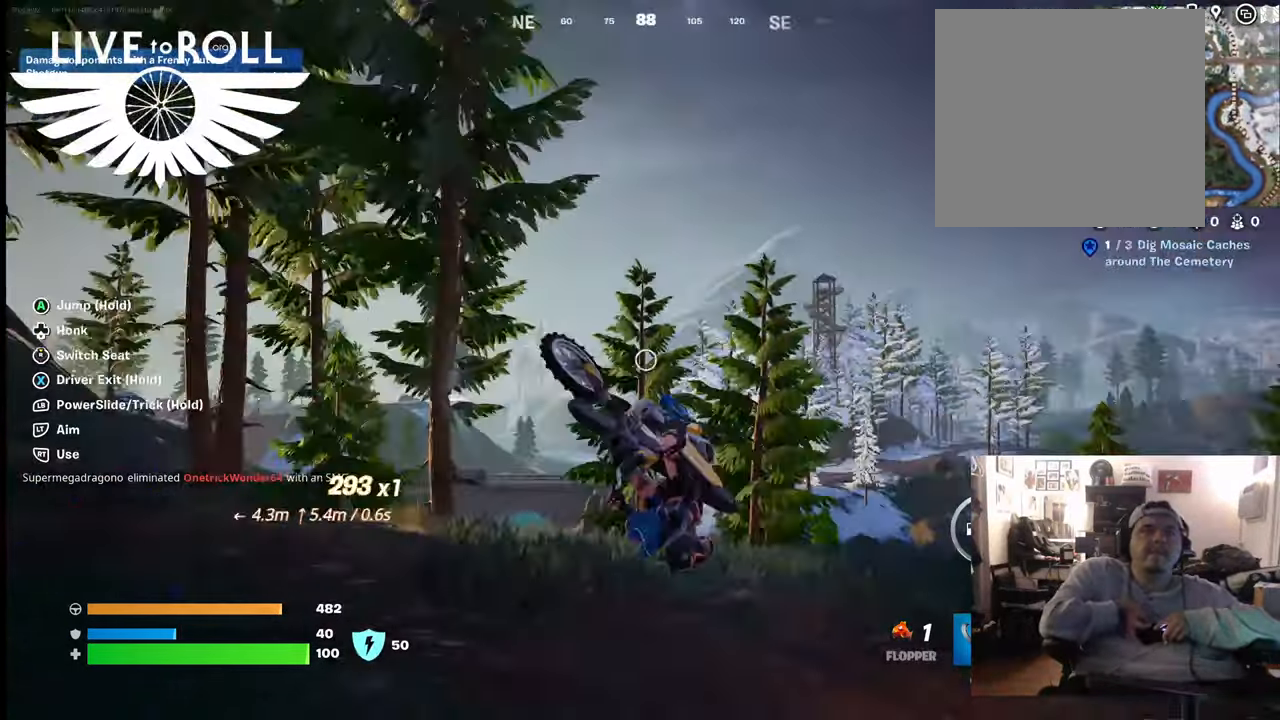
{"buttons": [], "left_stick": "down", "right_stick": "center", "events": []}
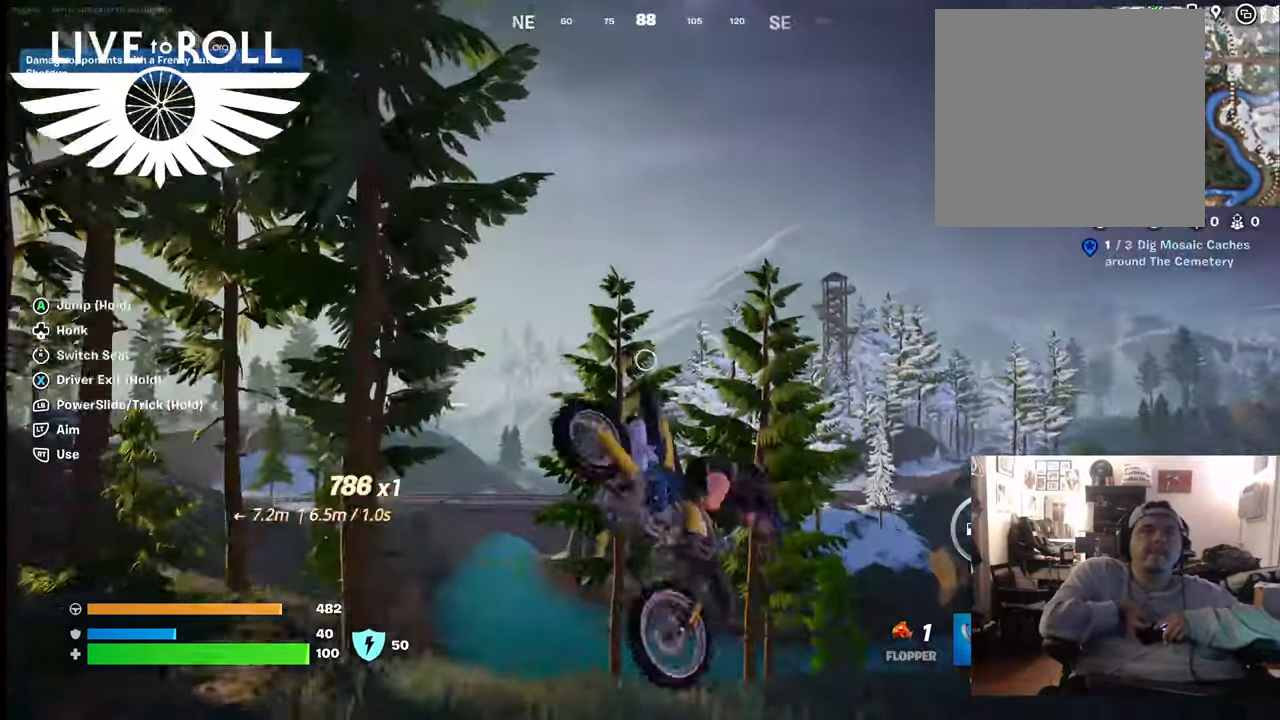
{"buttons": [], "left_stick": "center", "right_stick": "center", "events": [[167, "left_stick", "center"]]}
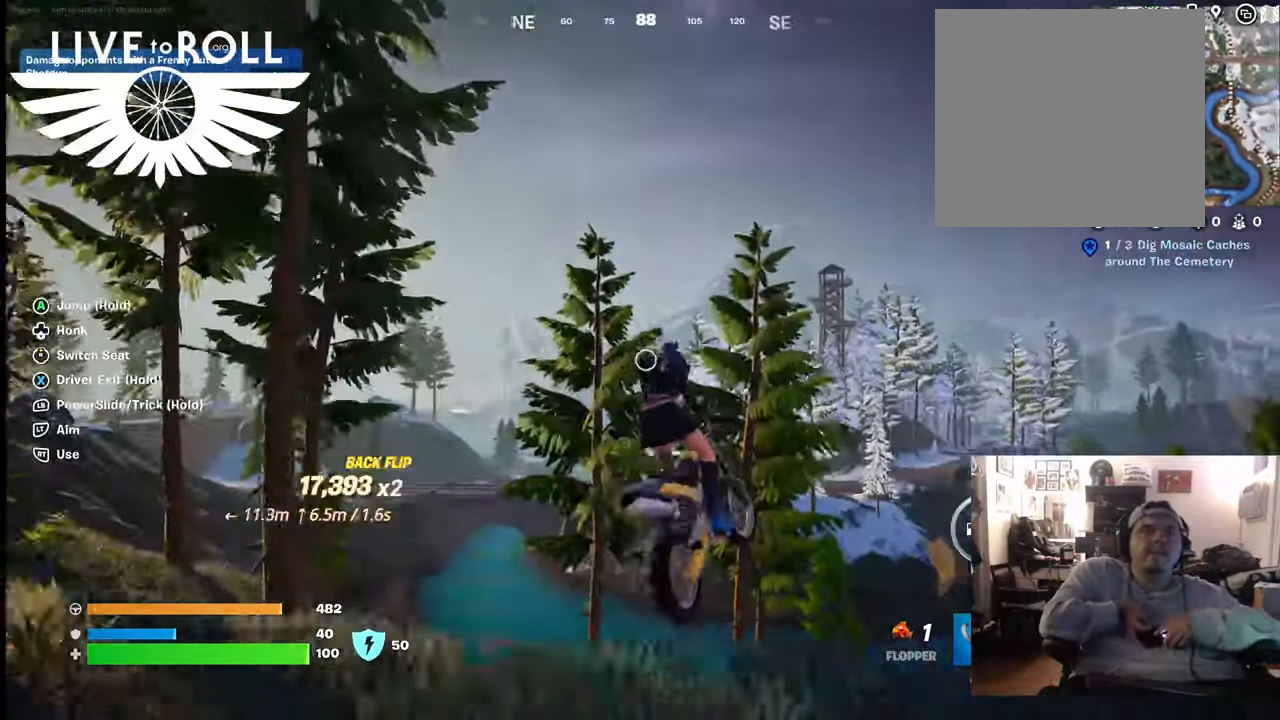
{"buttons": [], "left_stick": "center", "right_stick": "right", "events": [[500, "right_stick", "right"]]}